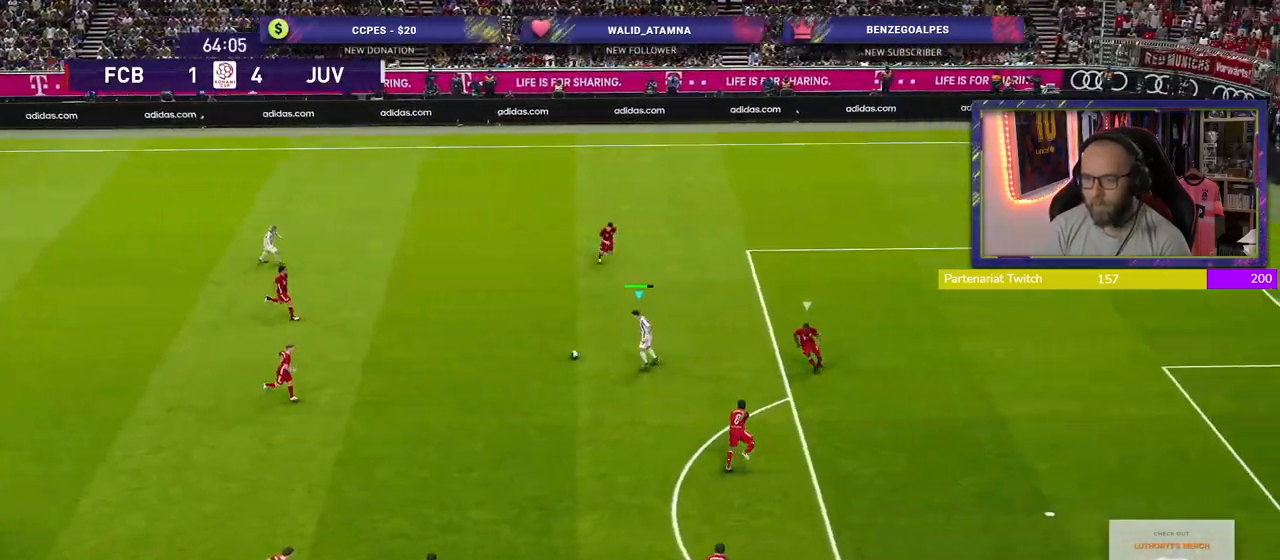
Gameplay with a controller (PlayStation layout); each line is a JSON object with the inputs held at the frame after it. "events" lists button and stick changes between this image and that frame as [ms after this image, input, new state], when the widget could be followed in between.
{"buttons": ["CROSS", "L1"], "left_stick": "down", "right_stick": "center", "events": [[440, "CROSS", "down"], [440, "L1", "down"]]}
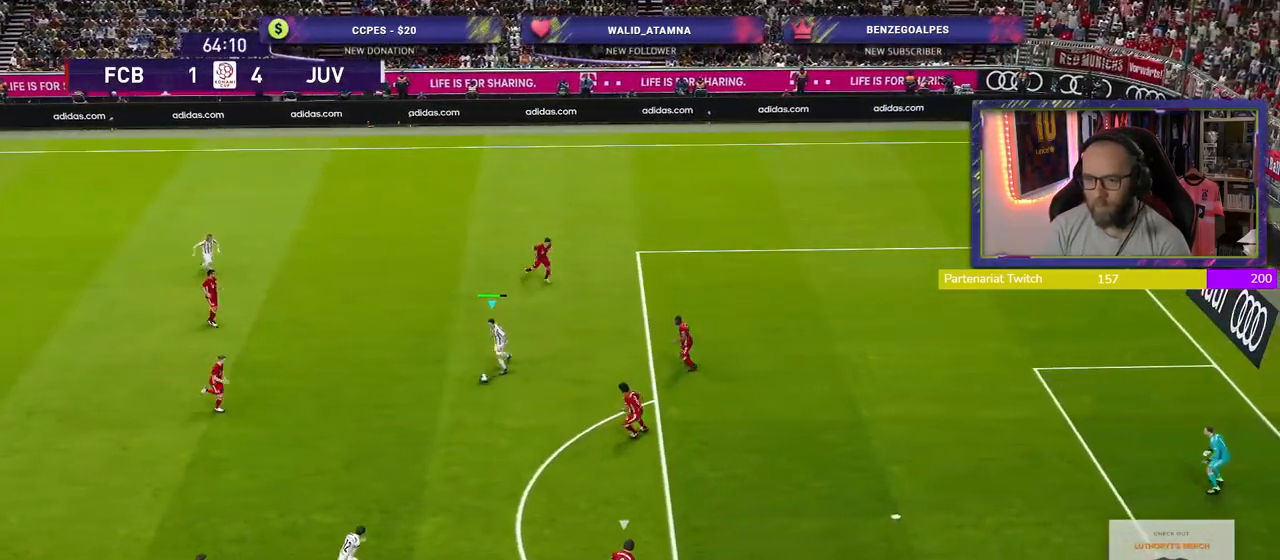
{"buttons": [], "left_stick": "center", "right_stick": "center", "events": [[40, "CROSS", "up"], [80, "L1", "up"], [160, "left_stick", "center"]]}
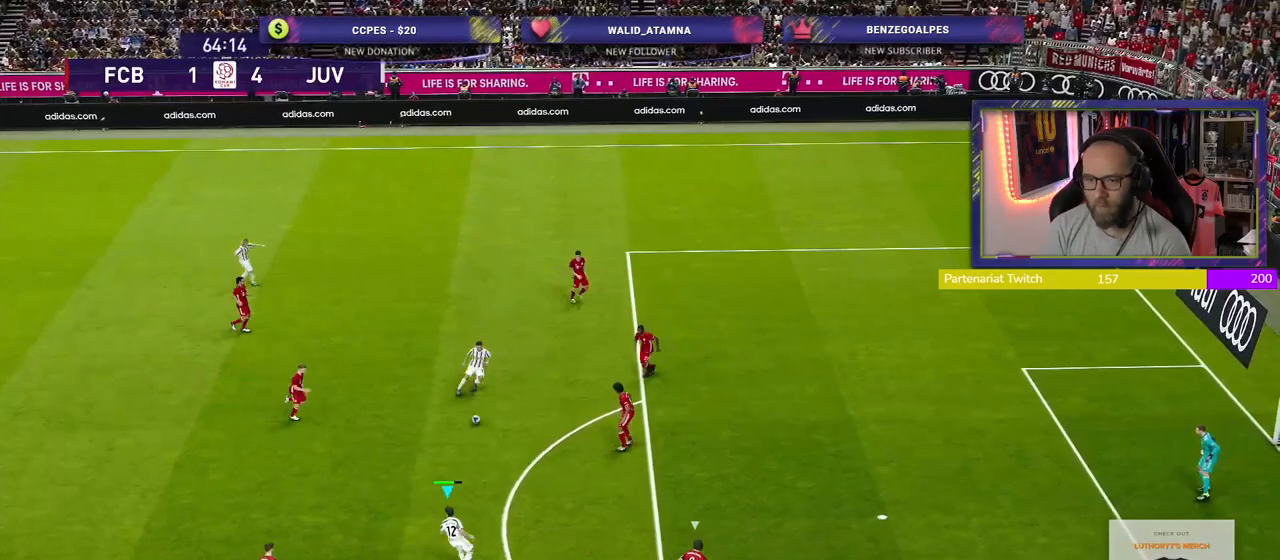
{"buttons": [], "left_stick": "up-right", "right_stick": "center", "events": [[160, "left_stick", "down-right"], [280, "left_stick", "up-right"]]}
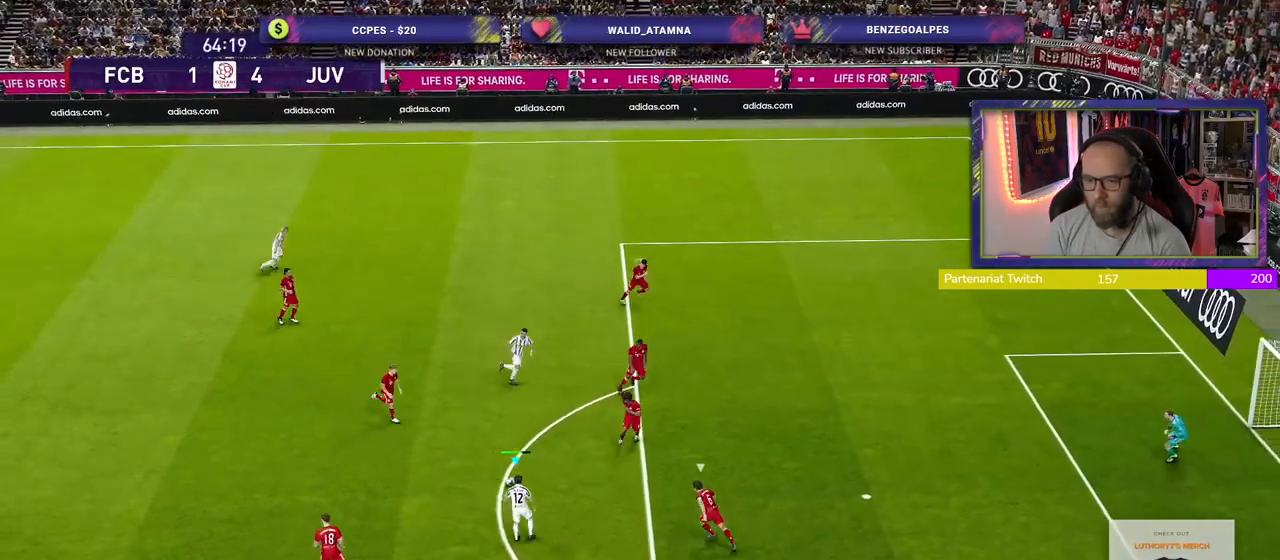
{"buttons": [], "left_stick": "up-right", "right_stick": "center", "events": [[180, "R1", "down"], [240, "SQUARE", "down"], [360, "SQUARE", "up"], [380, "R1", "up"]]}
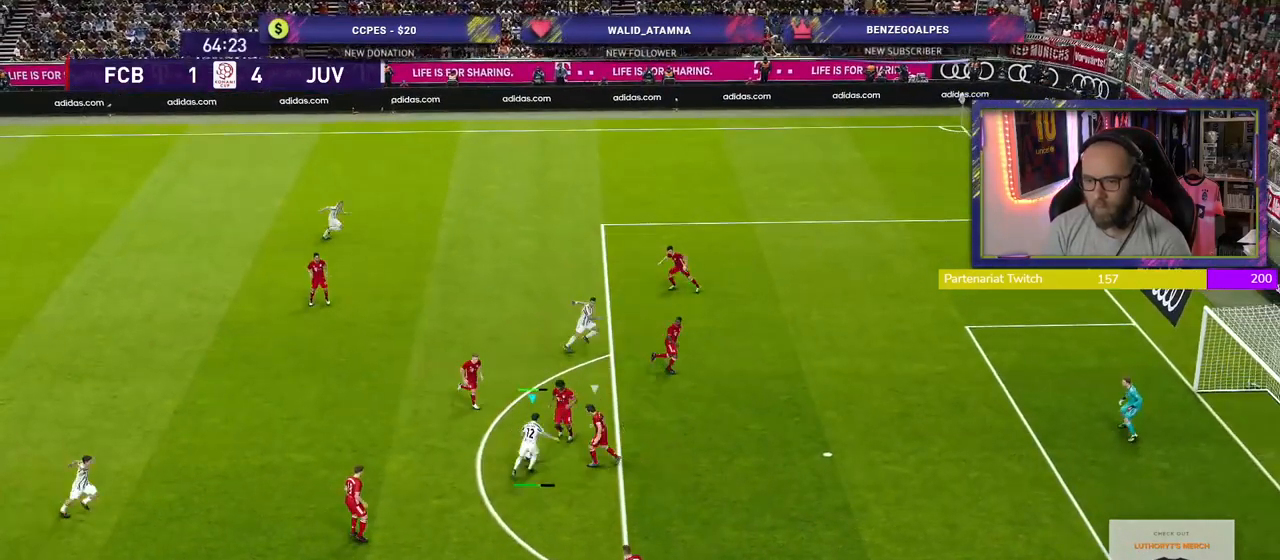
{"buttons": [], "left_stick": "up-right", "right_stick": "center", "events": []}
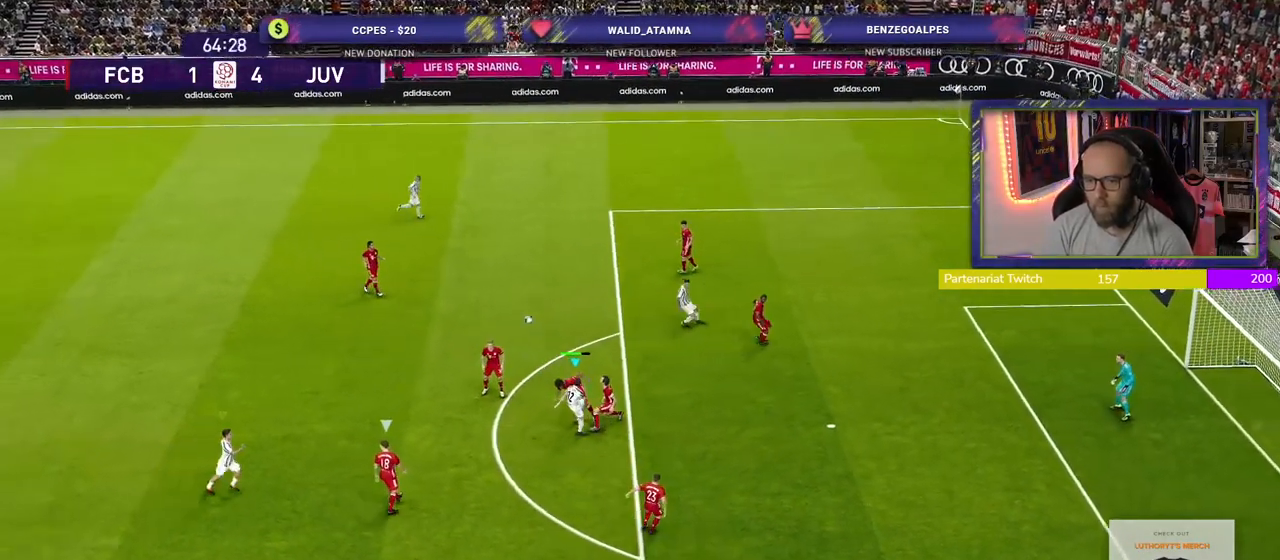
{"buttons": ["R2"], "left_stick": "down-right", "right_stick": "center", "events": [[40, "left_stick", "up-left"], [100, "R2", "down"], [140, "left_stick", "down-left"], [220, "left_stick", "down"], [340, "left_stick", "down-right"]]}
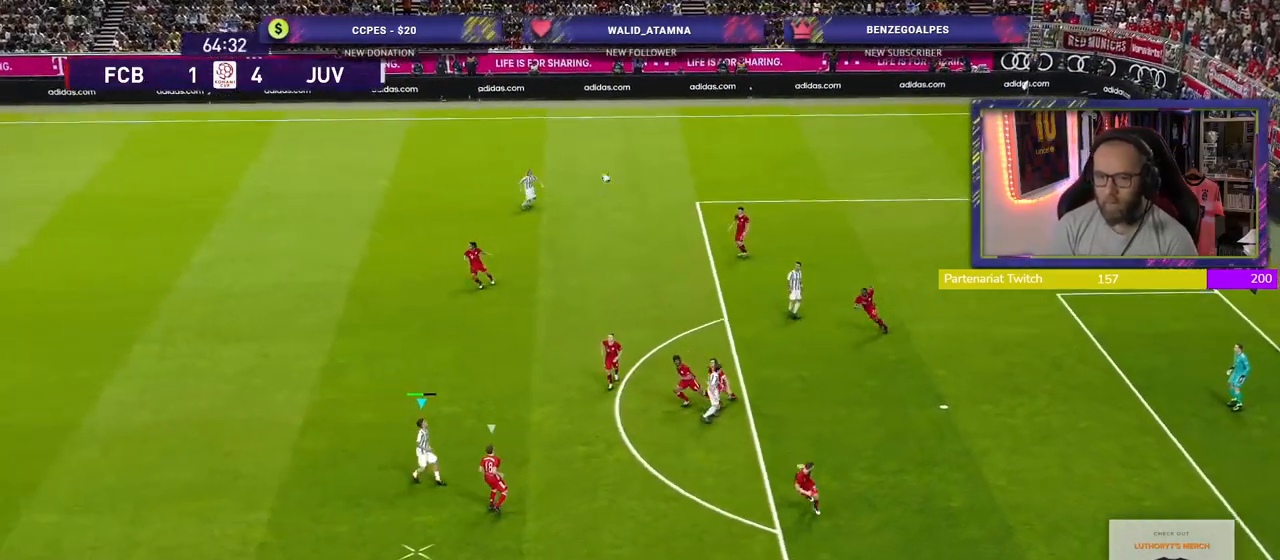
{"buttons": [], "left_stick": "up-right", "right_stick": "center", "events": [[220, "left_stick", "up-right"], [320, "CROSS", "down"], [340, "R2", "up"], [480, "CROSS", "up"]]}
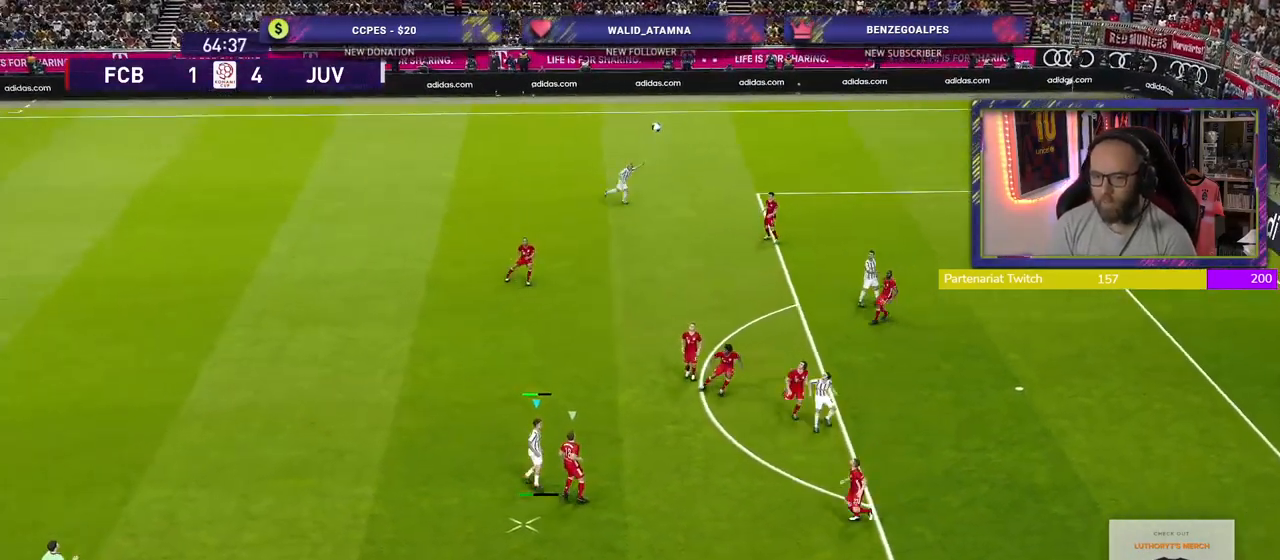
{"buttons": [], "left_stick": "up-right", "right_stick": "center", "events": []}
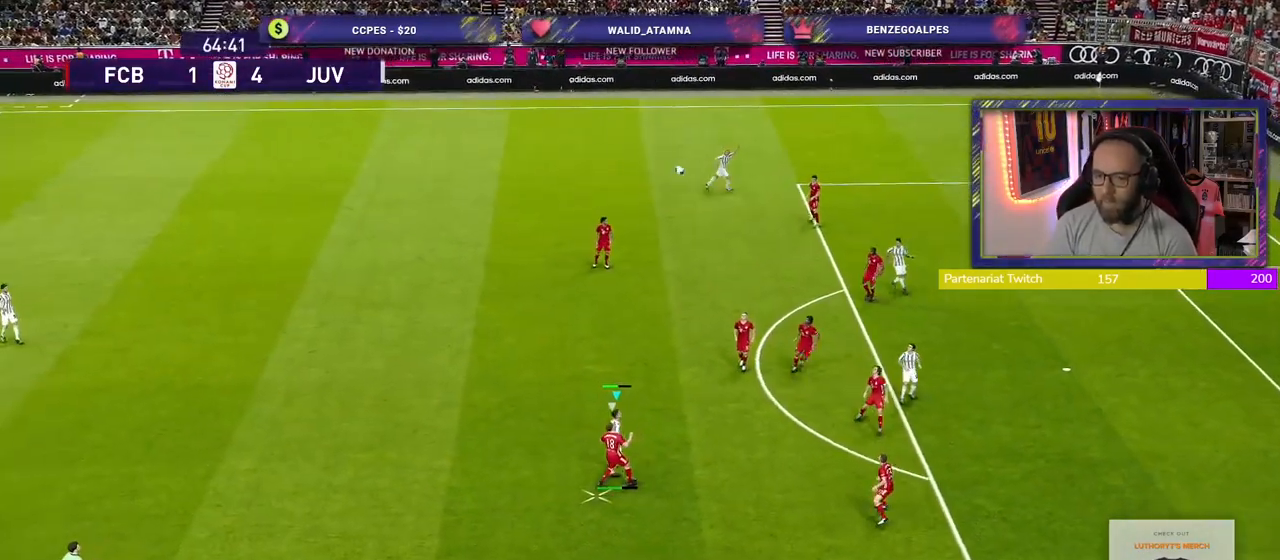
{"buttons": [], "left_stick": "up-right", "right_stick": "center", "events": []}
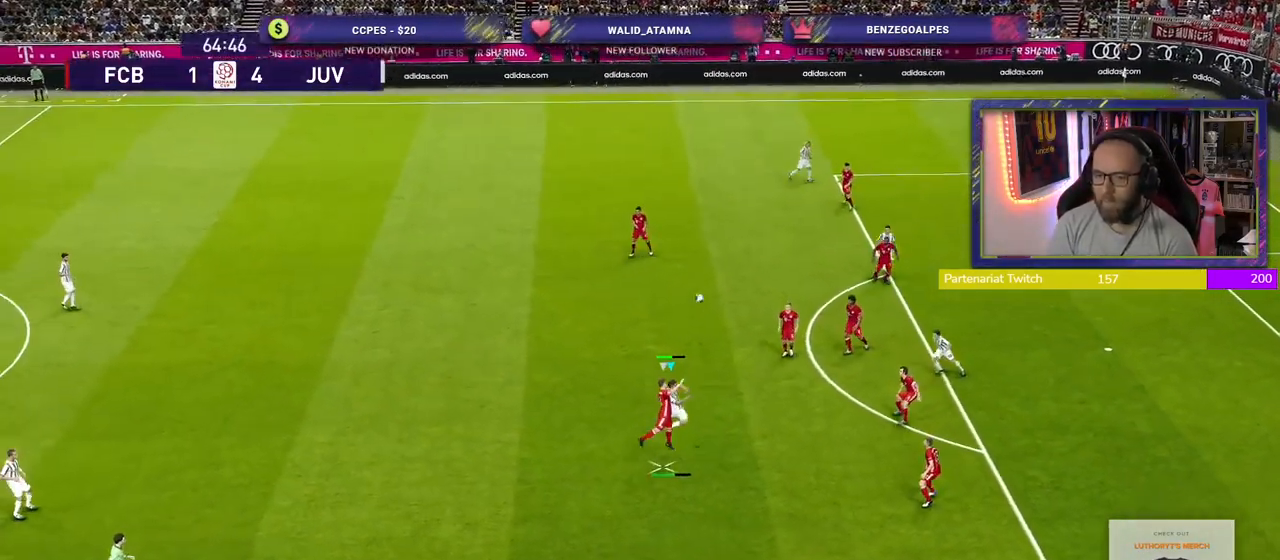
{"buttons": ["R2"], "left_stick": "down-left", "right_stick": "center", "events": [[340, "left_stick", "down-left"], [500, "R2", "down"]]}
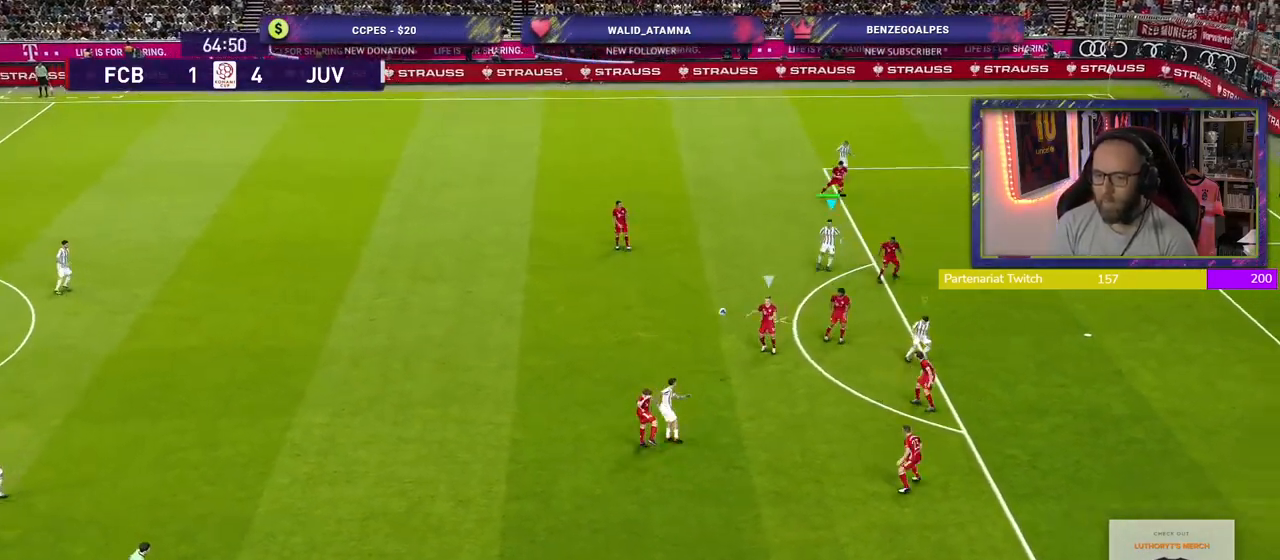
{"buttons": ["R2"], "left_stick": "down-left", "right_stick": "center", "events": []}
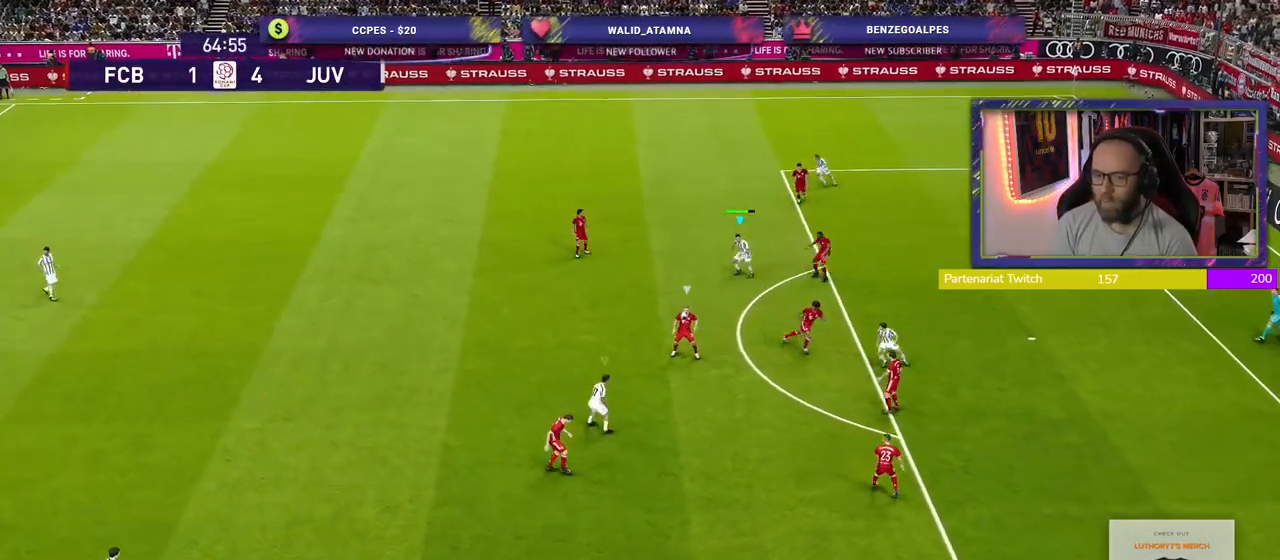
{"buttons": ["SQUARE", "R2"], "left_stick": "down-left", "right_stick": "center", "events": [[180, "SQUARE", "down"]]}
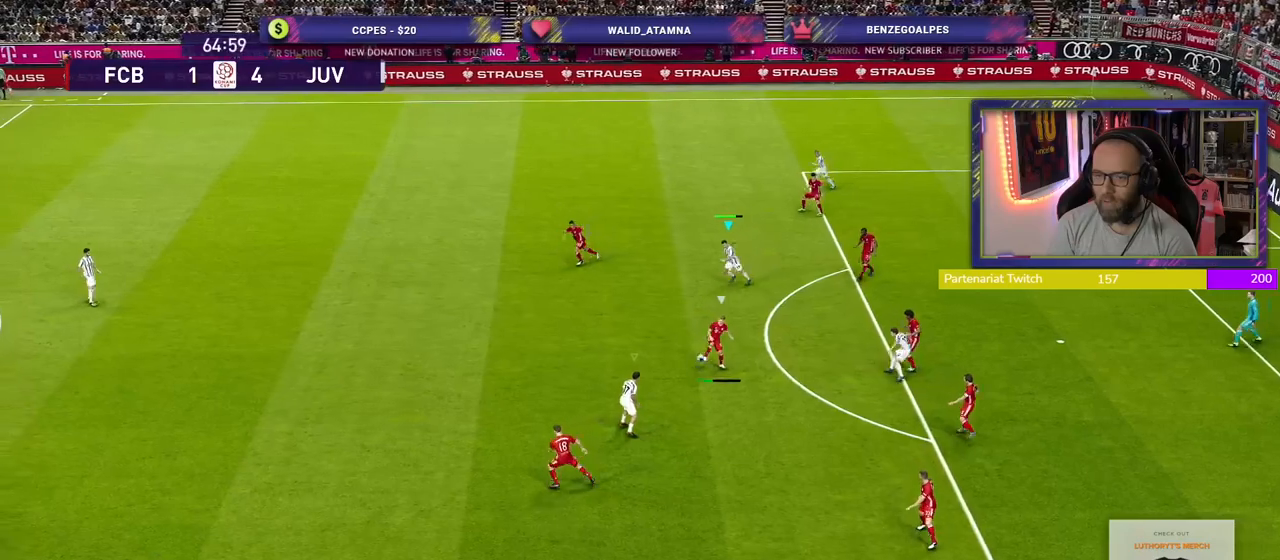
{"buttons": ["SQUARE", "R2"], "left_stick": "down-left", "right_stick": "center", "events": []}
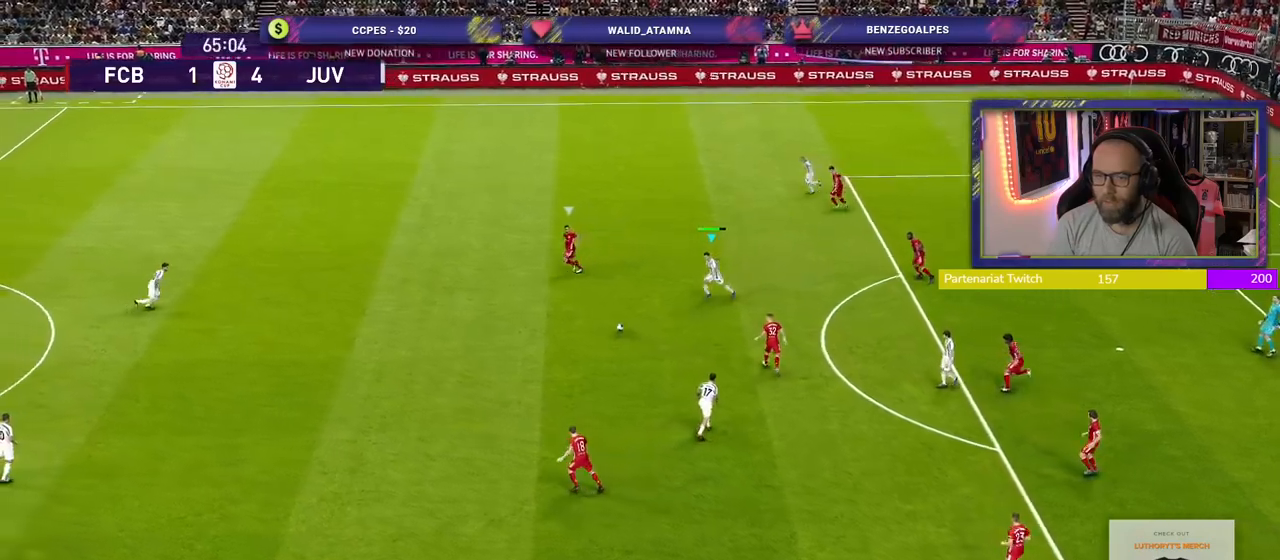
{"buttons": ["R2"], "left_stick": "down", "right_stick": "center", "events": [[220, "L1", "down"], [360, "left_stick", "down"], [400, "SQUARE", "up"], [420, "L1", "up"]]}
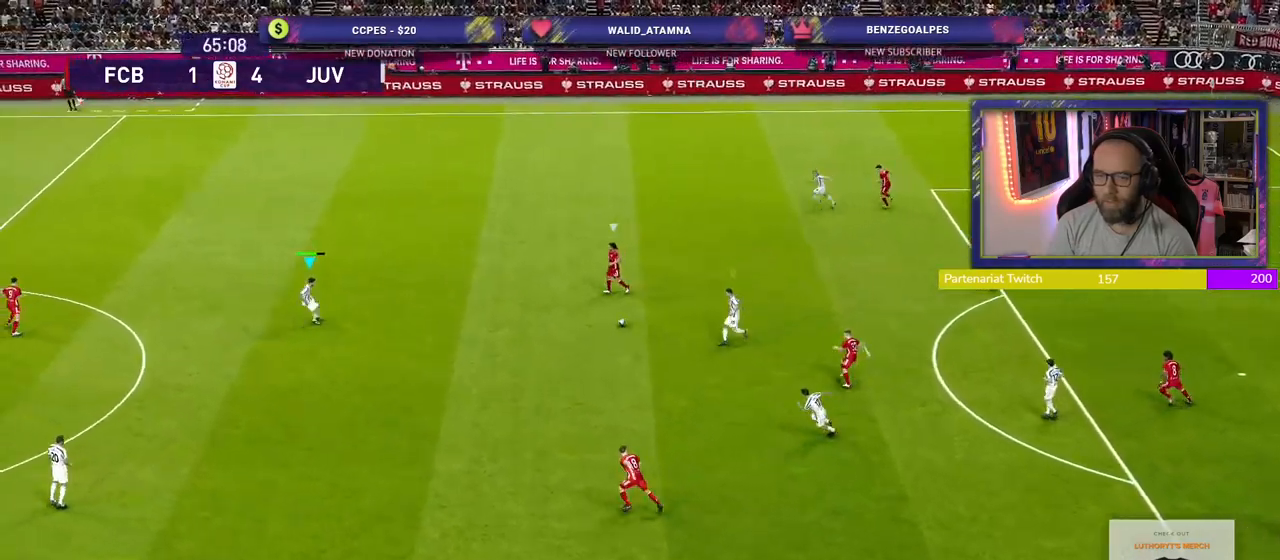
{"buttons": ["L2", "R2", "L3"], "left_stick": "up-left", "right_stick": "center", "events": [[100, "left_stick", "down-left"], [280, "L2", "down"], [300, "left_stick", "left"], [460, "L3", "down"], [500, "left_stick", "up-left"]]}
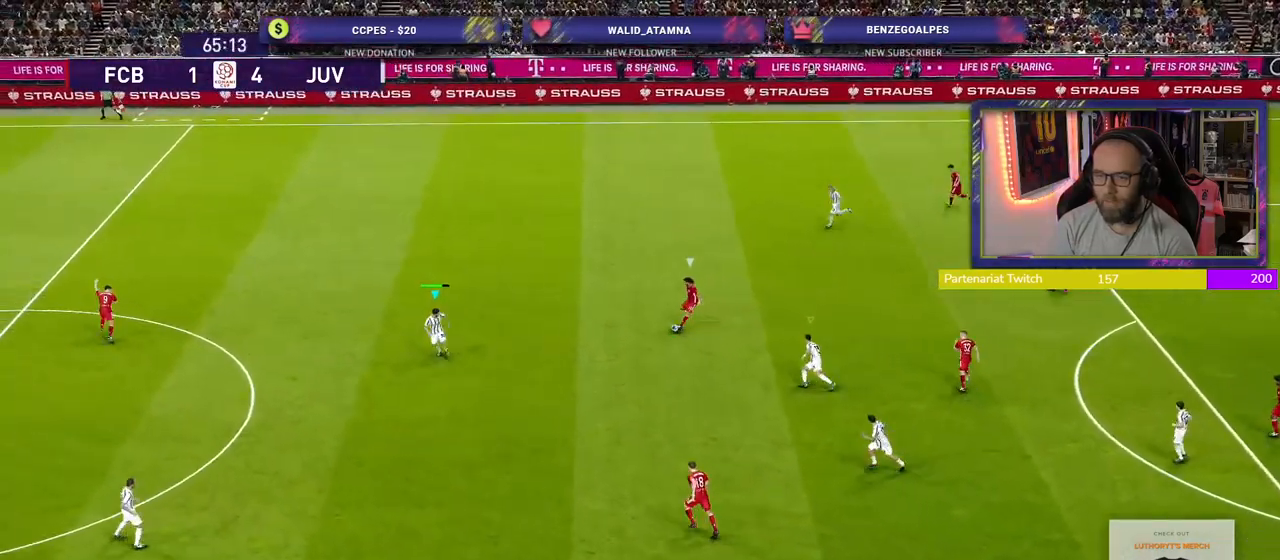
{"buttons": ["L2", "R2", "L3"], "left_stick": "left", "right_stick": "center", "events": [[420, "left_stick", "left"]]}
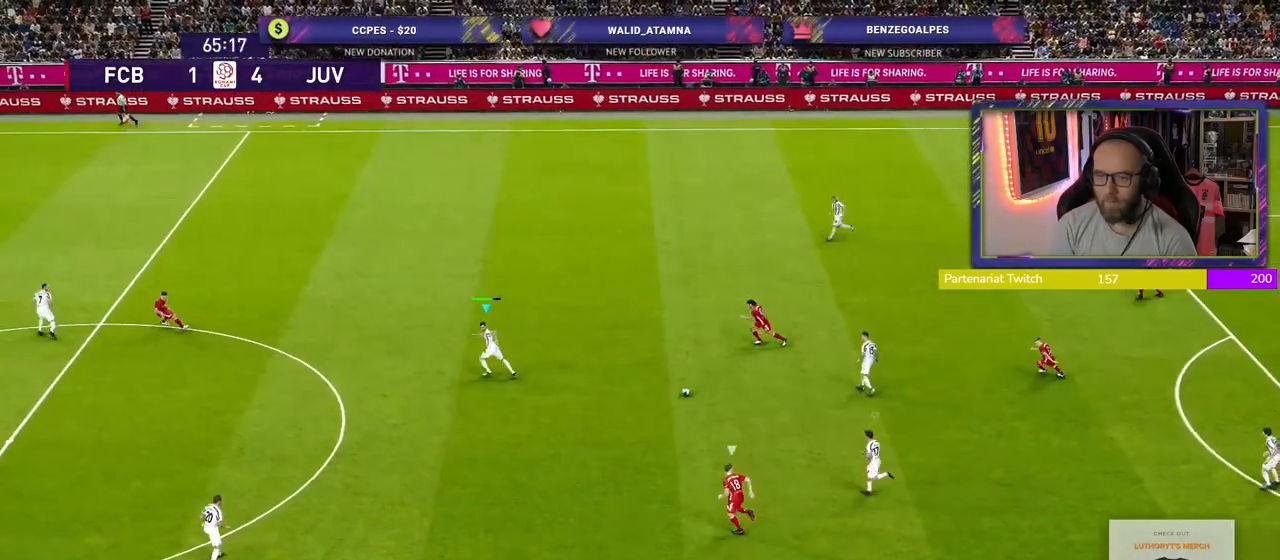
{"buttons": ["SQUARE", "L2", "R2"], "left_stick": "down-left", "right_stick": "center", "events": [[120, "L3", "up"], [120, "left_stick", "down-left"], [500, "SQUARE", "down"]]}
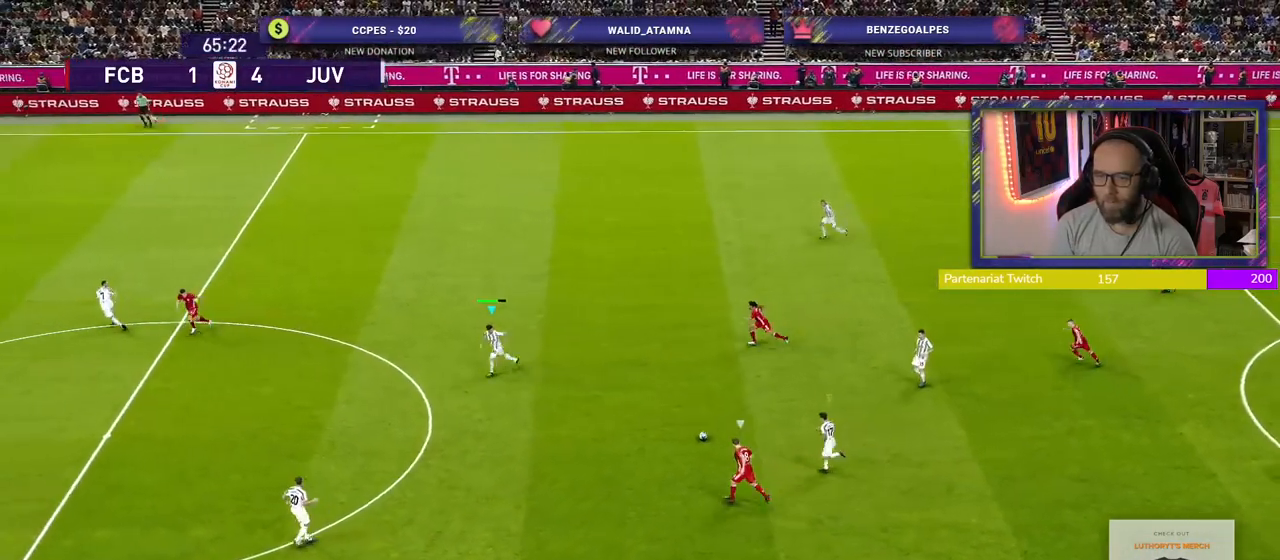
{"buttons": ["SQUARE", "L2", "R2"], "left_stick": "down-left", "right_stick": "center", "events": []}
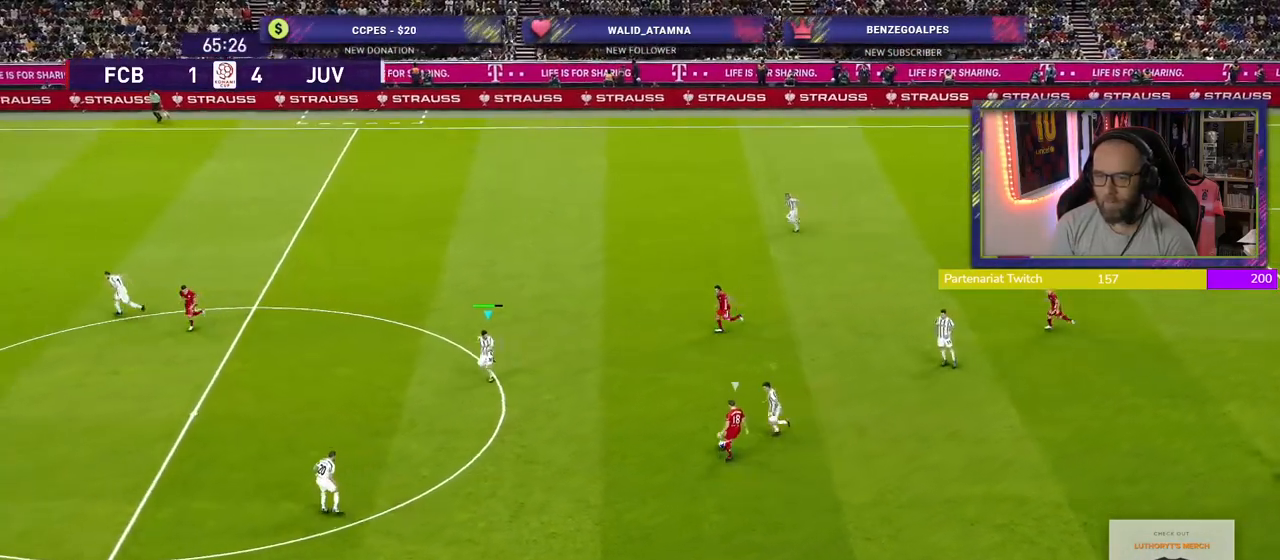
{"buttons": ["L2", "R2"], "left_stick": "up-left", "right_stick": "center", "events": [[220, "left_stick", "left"], [380, "left_stick", "up-left"], [460, "SQUARE", "up"]]}
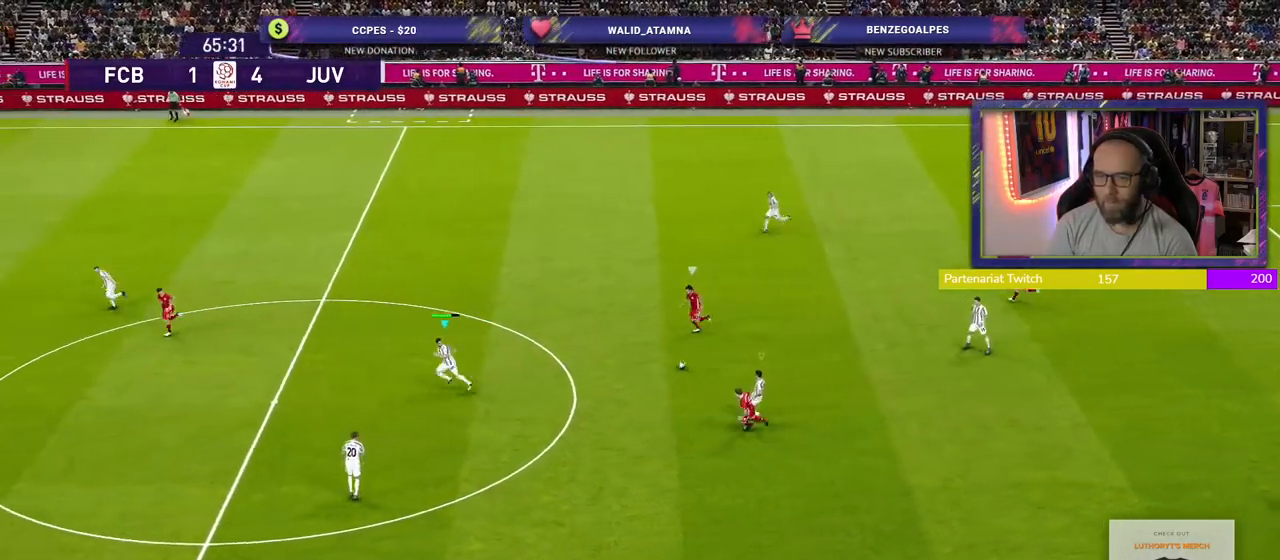
{"buttons": ["L2", "R2"], "left_stick": "up-left", "right_stick": "center", "events": []}
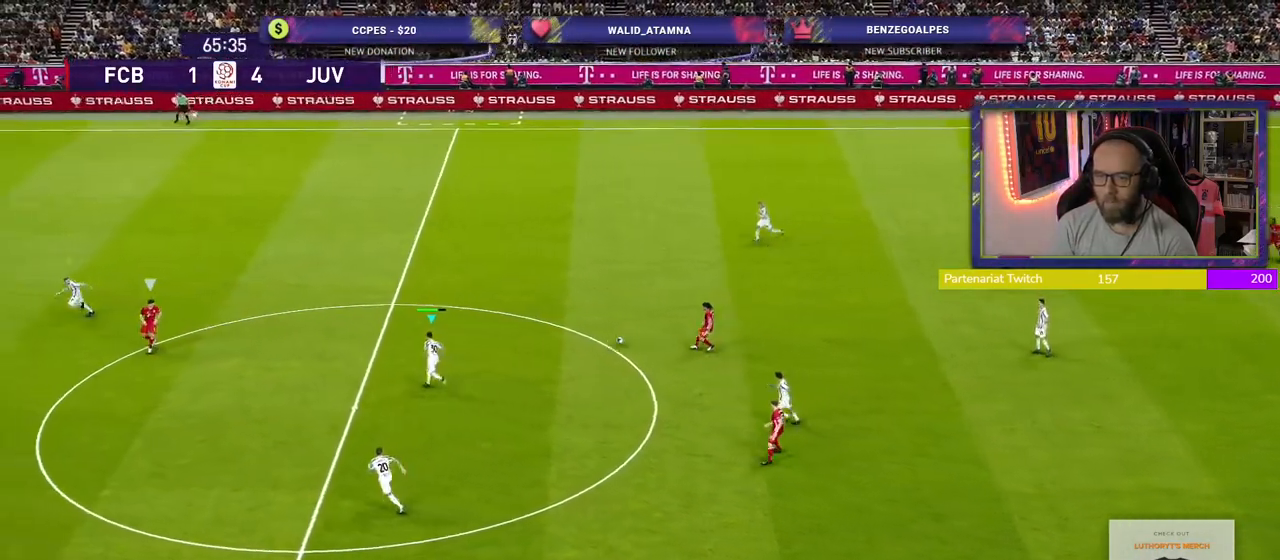
{"buttons": ["R2", "L3"], "left_stick": "left", "right_stick": "center", "events": [[140, "L3", "down"], [460, "L2", "up"], [480, "left_stick", "left"]]}
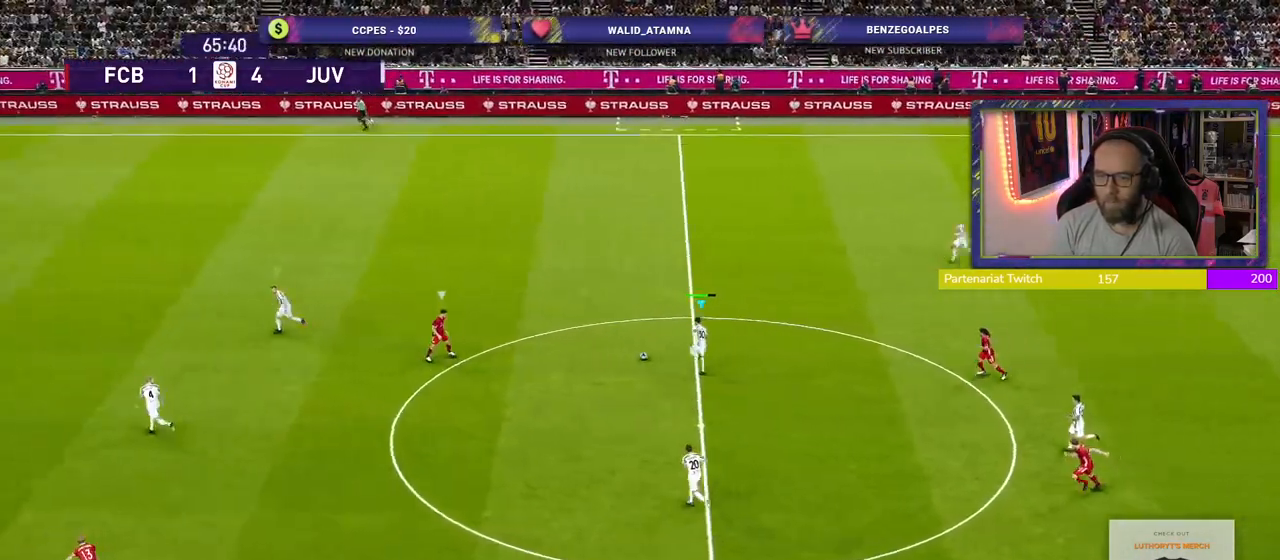
{"buttons": ["SQUARE", "R2"], "left_stick": "down-left", "right_stick": "center", "events": [[200, "L3", "up"], [200, "left_stick", "down-left"], [460, "SQUARE", "down"]]}
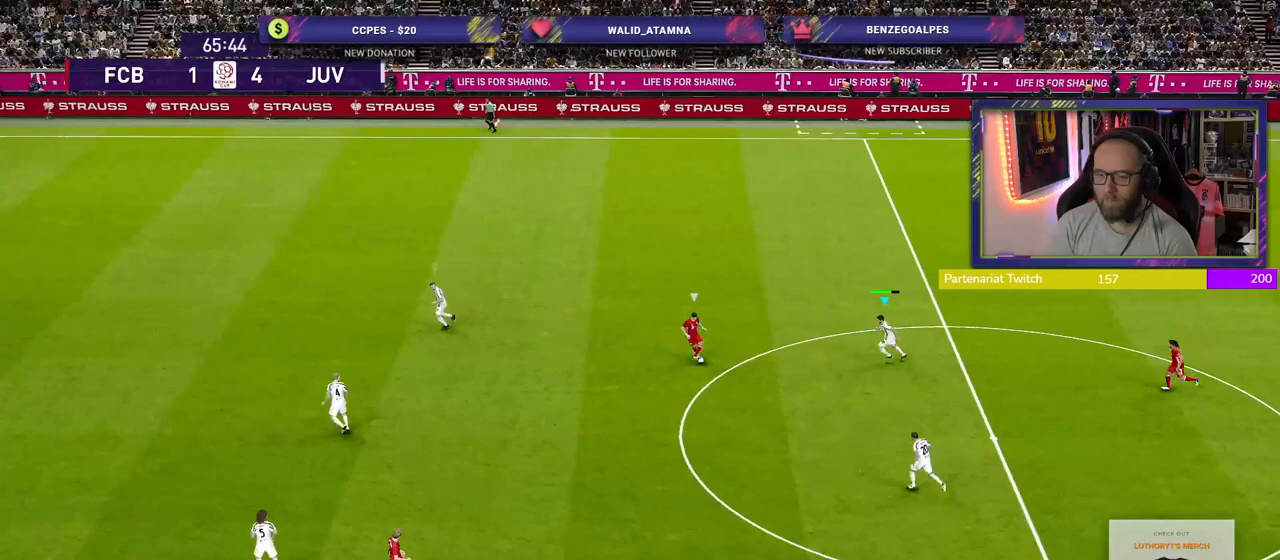
{"buttons": ["R2"], "left_stick": "center", "right_stick": "center", "events": [[100, "SQUARE", "up"], [220, "L1", "down"], [280, "left_stick", "down"], [300, "L1", "up"], [480, "left_stick", "center"]]}
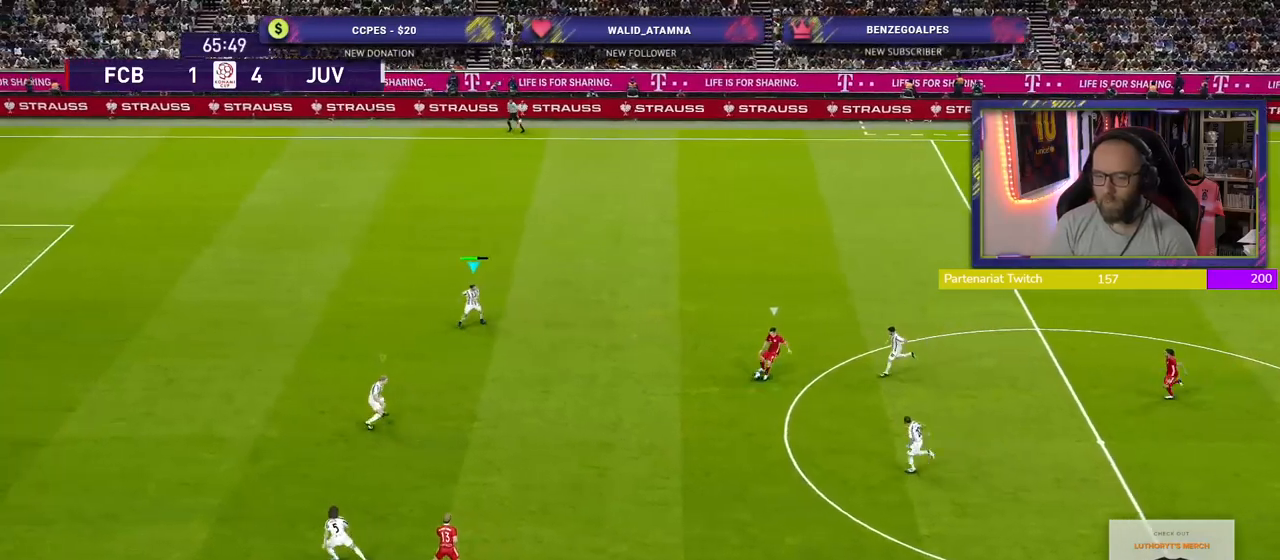
{"buttons": ["L1", "R2"], "left_stick": "left", "right_stick": "center", "events": [[60, "left_stick", "up-left"], [320, "left_stick", "left"], [400, "L1", "down"]]}
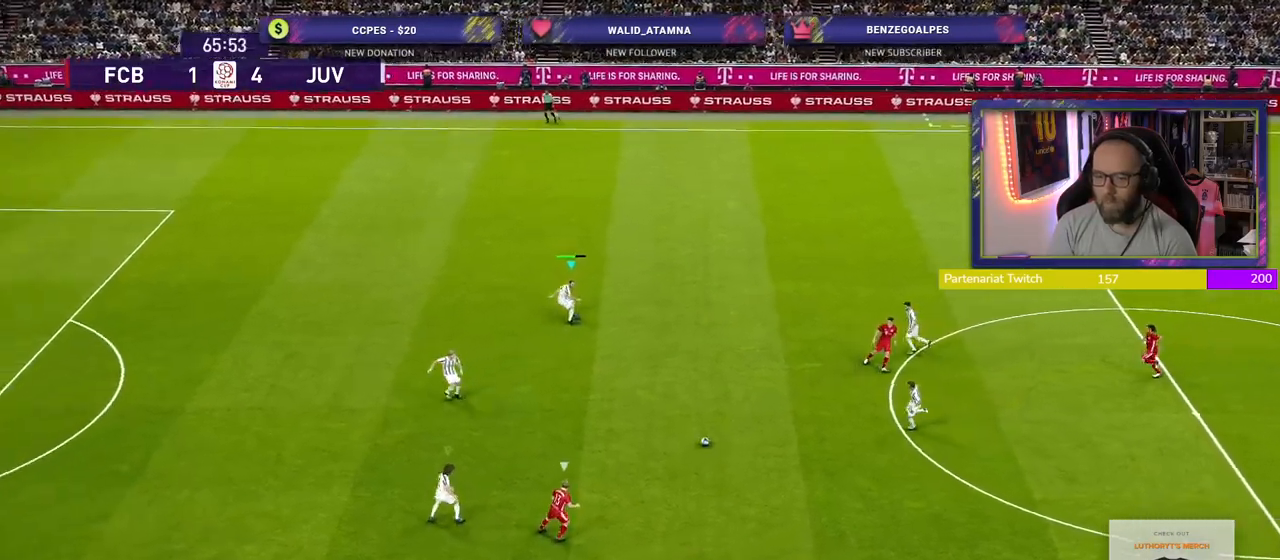
{"buttons": ["L2", "R2"], "left_stick": "down", "right_stick": "center", "events": [[60, "L1", "up"], [80, "left_stick", "up-right"], [140, "left_stick", "right"], [420, "L2", "down"], [460, "left_stick", "down"]]}
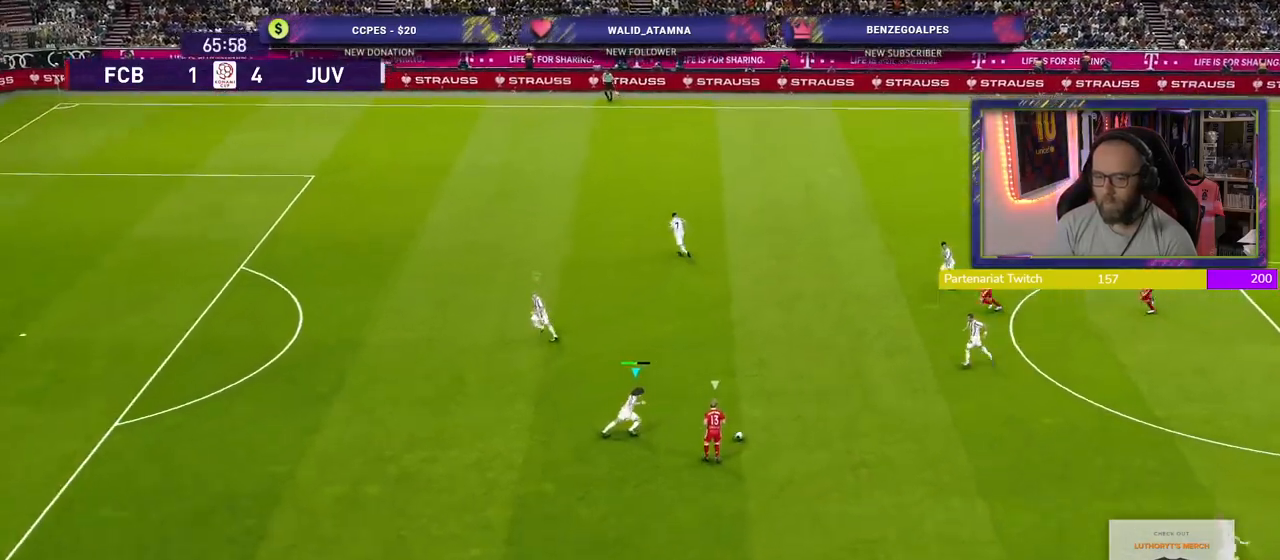
{"buttons": ["R2"], "left_stick": "down-left", "right_stick": "center", "events": [[20, "left_stick", "down-left"], [440, "L2", "up"]]}
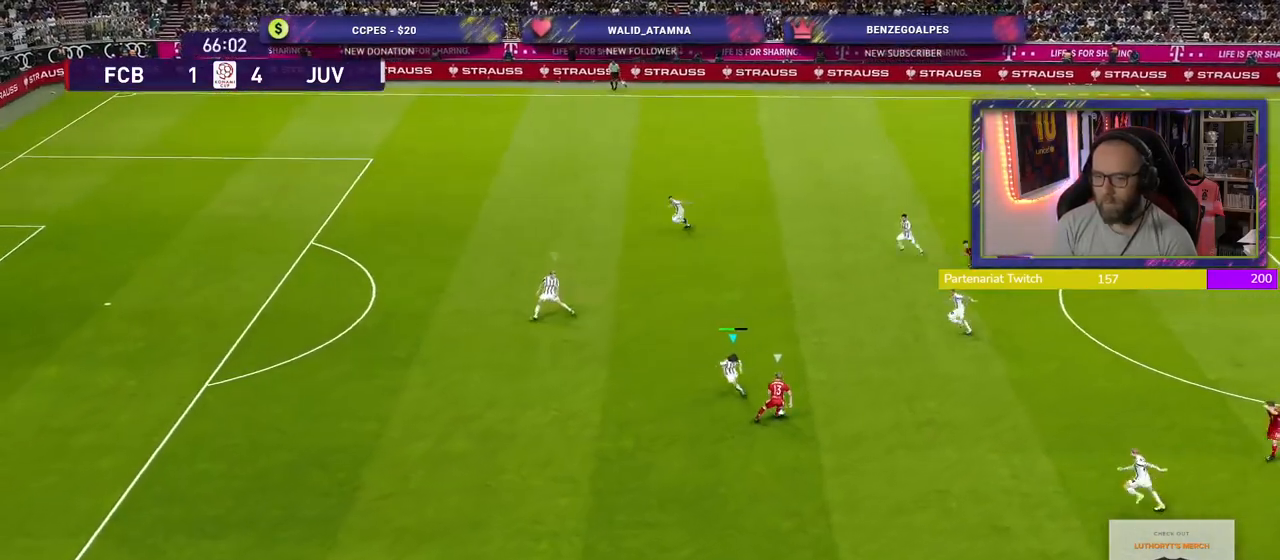
{"buttons": ["SQUARE", "L2", "R2"], "left_stick": "down-left", "right_stick": "center", "events": [[300, "SQUARE", "down"], [420, "L2", "down"]]}
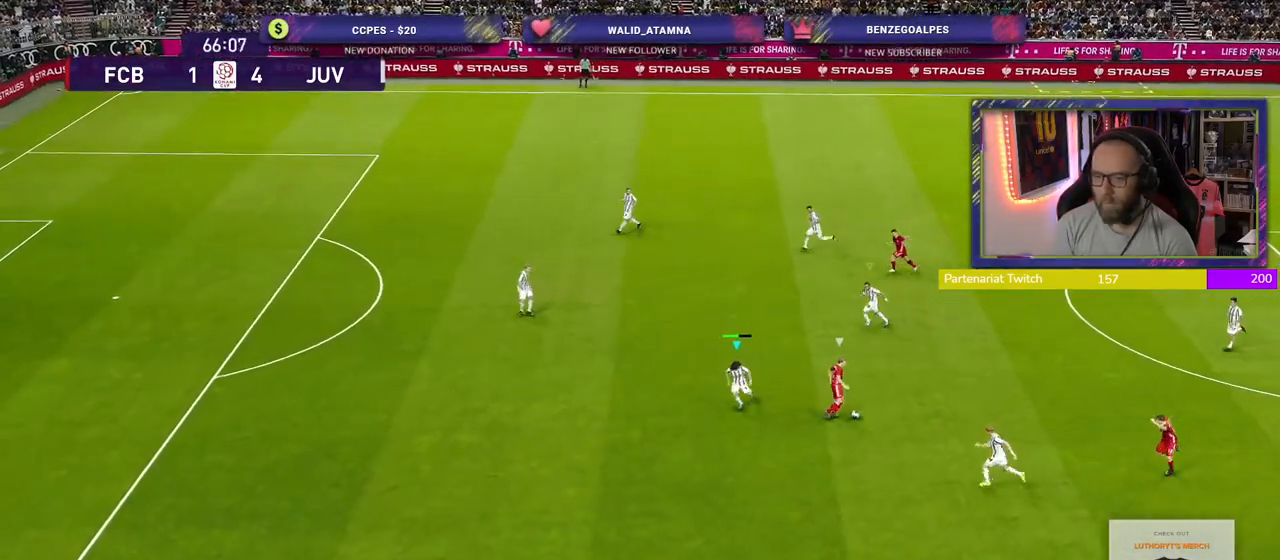
{"buttons": ["SQUARE", "L2", "R2"], "left_stick": "left", "right_stick": "center", "events": [[20, "left_stick", "left"]]}